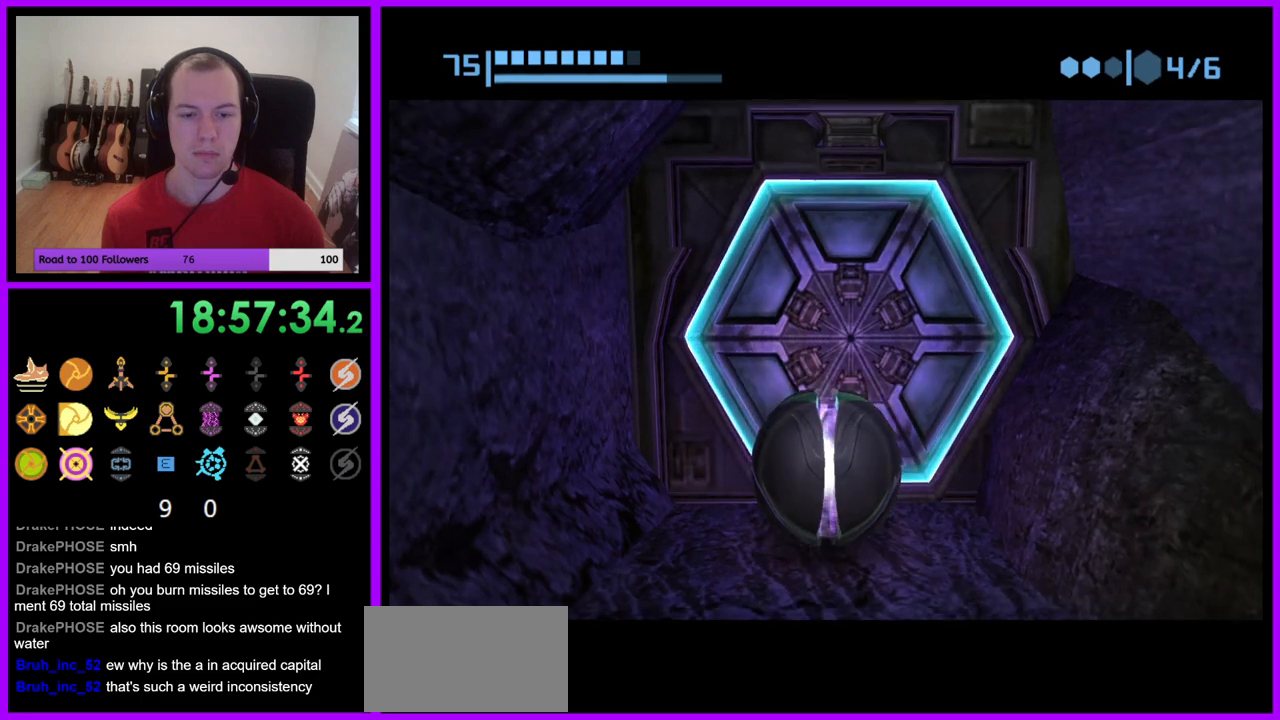
Gameplay with a controller (Nintendo layout); each line is a JSON object with the inputs held at the frame after it (dt_ms = milliseconds from this image to that frame). "events" lists button and stick changes between this image and that frame as [ms after this image, input, new state], when the widget could be followed in between. Not read: L3 R3.
{"dt_ms": 500, "buttons": [], "left_stick": "up", "right_stick": "center", "events": [[33, "A", "up"], [183, "left_stick", "down"], [333, "left_stick", "center"], [500, "left_stick", "up"]]}
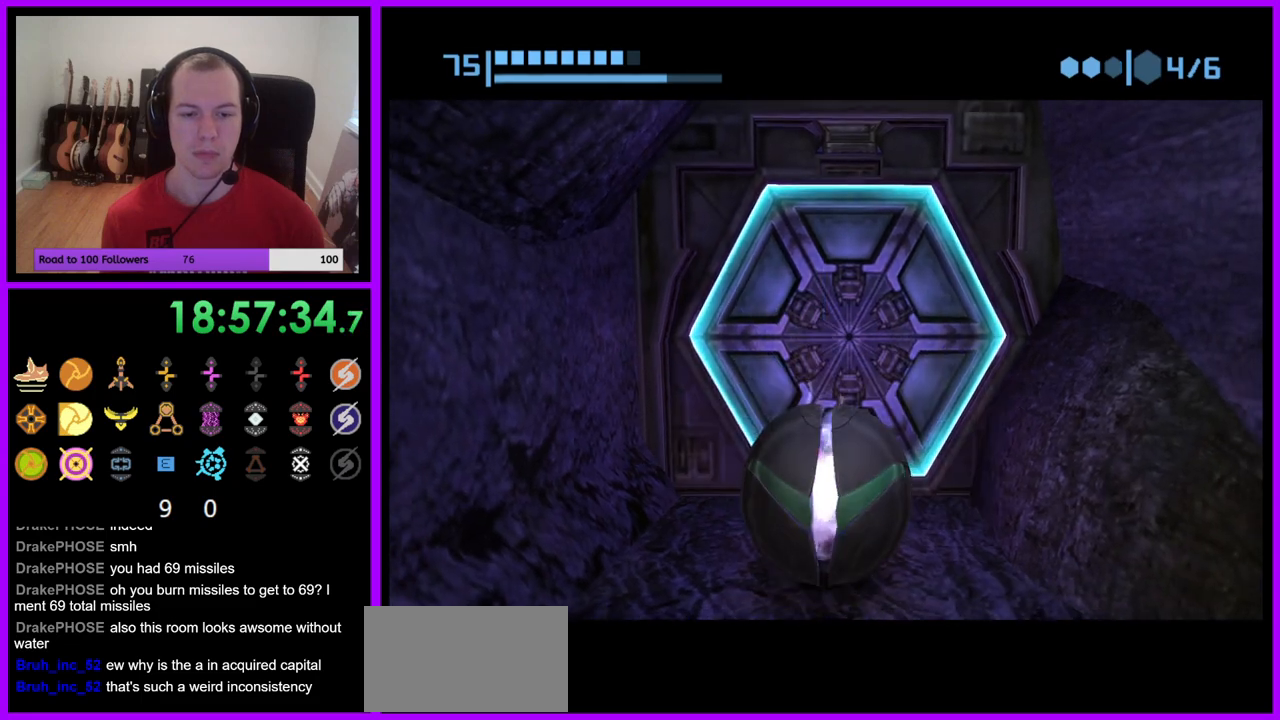
{"dt_ms": 500, "buttons": [], "left_stick": "center", "right_stick": "center", "events": [[167, "left_stick", "center"]]}
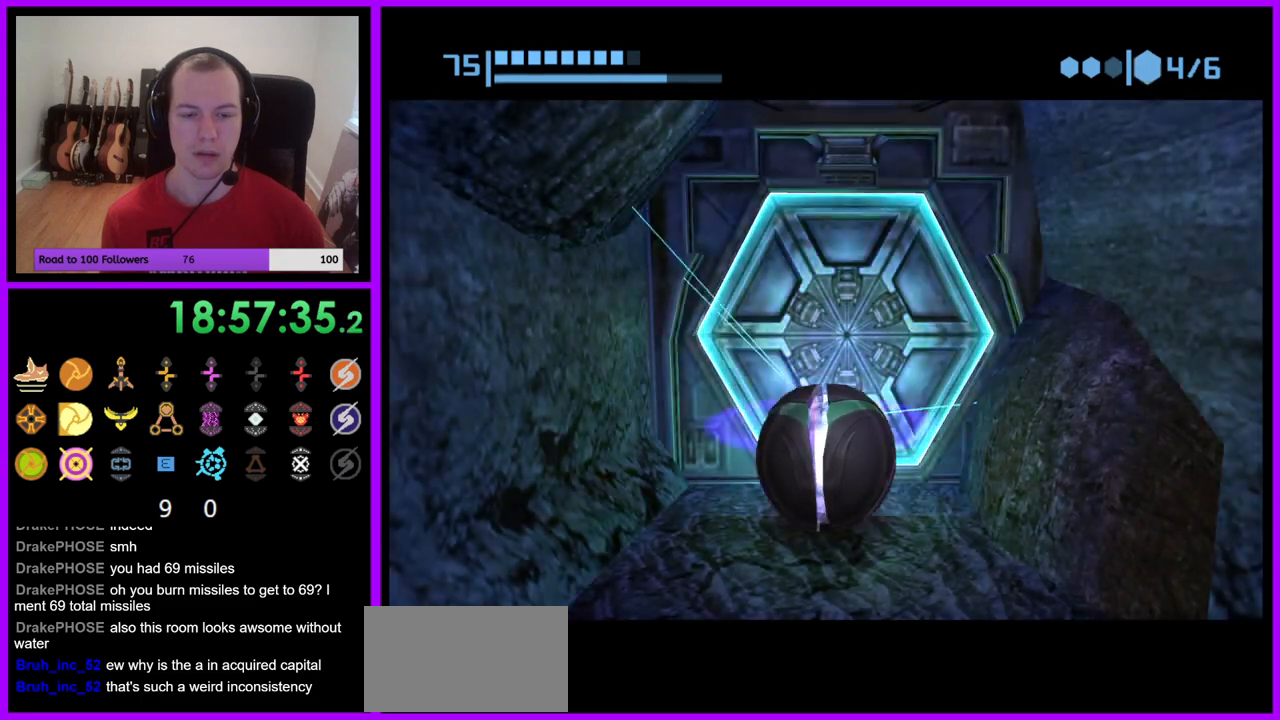
{"dt_ms": 500, "buttons": [], "left_stick": "up", "right_stick": "center", "events": [[417, "left_stick", "up"]]}
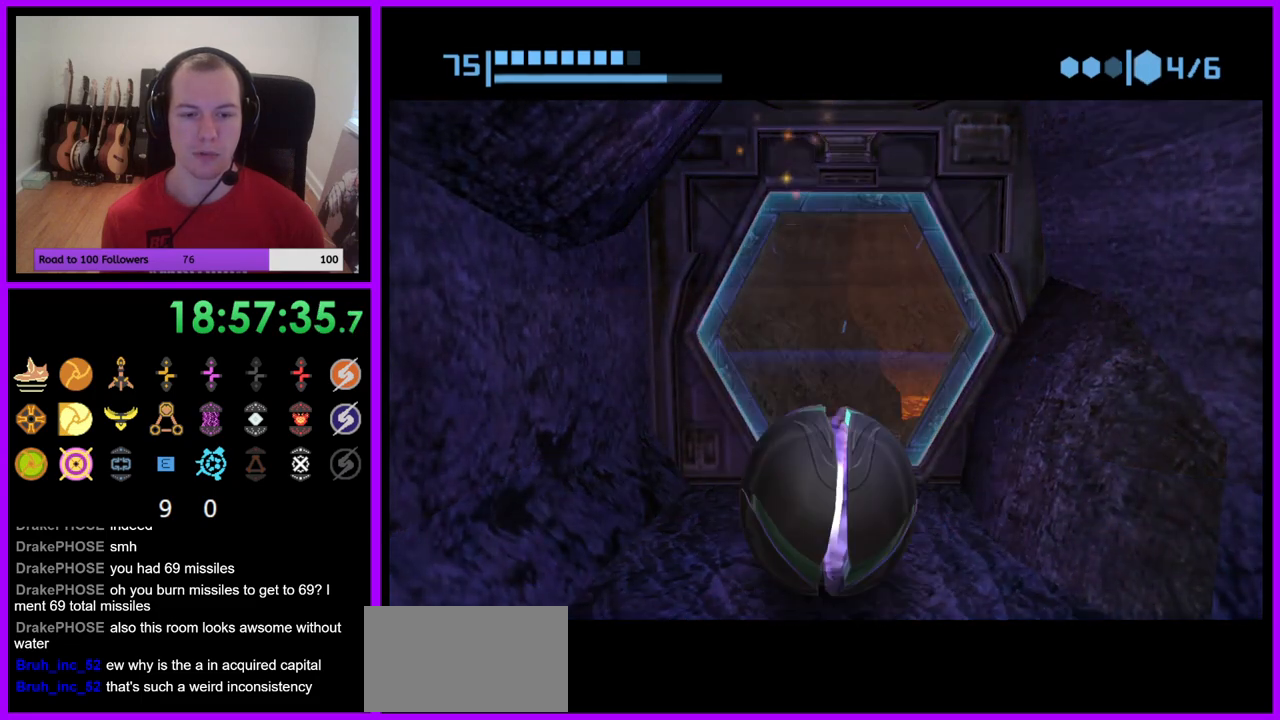
{"dt_ms": 500, "buttons": [], "left_stick": "center", "right_stick": "center", "events": [[417, "left_stick", "center"]]}
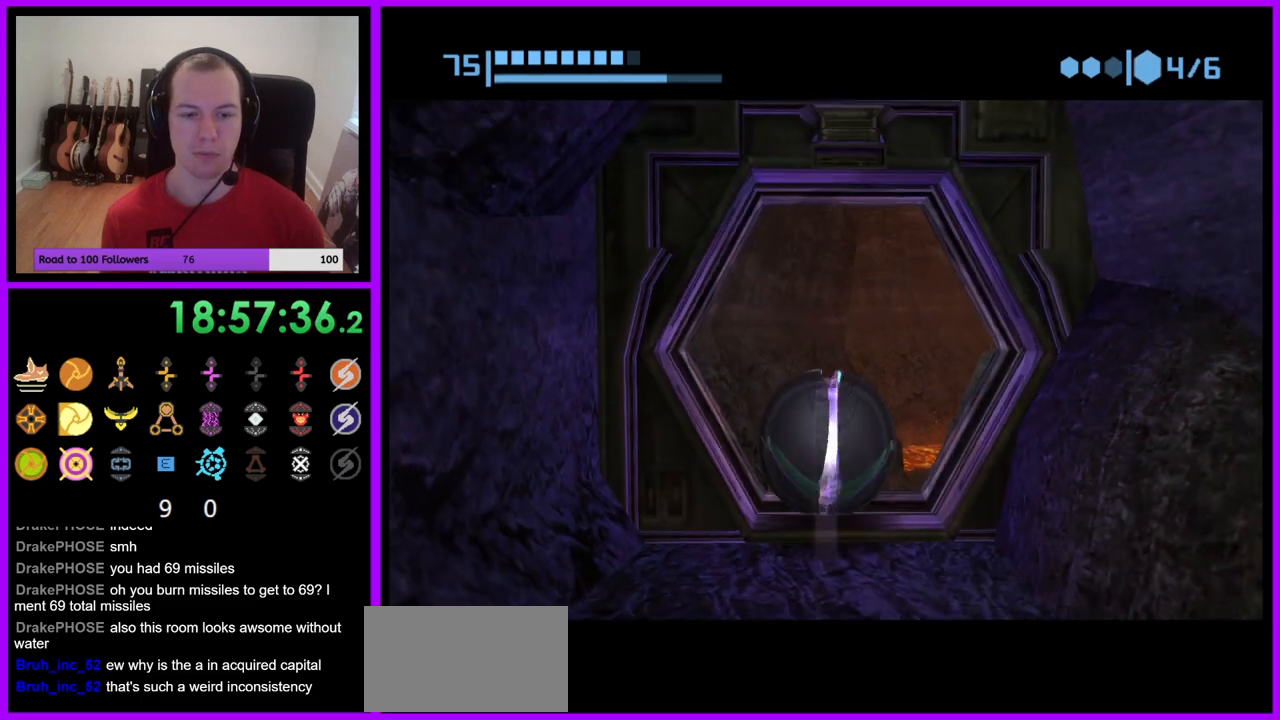
{"dt_ms": 500, "buttons": [], "left_stick": "center", "right_stick": "center", "events": [[217, "left_stick", "down"], [467, "left_stick", "center"]]}
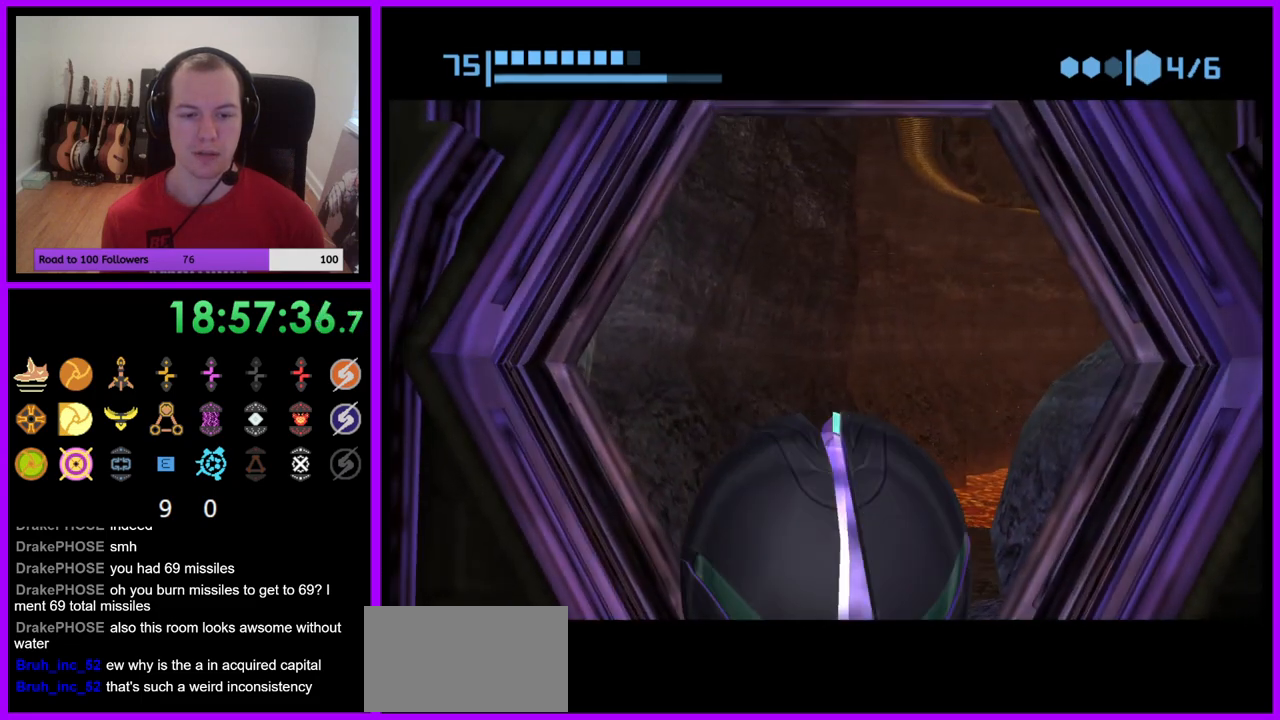
{"dt_ms": 500, "buttons": [], "left_stick": "up", "right_stick": "center", "events": [[67, "left_stick", "up"], [217, "left_stick", "center"], [350, "left_stick", "up"]]}
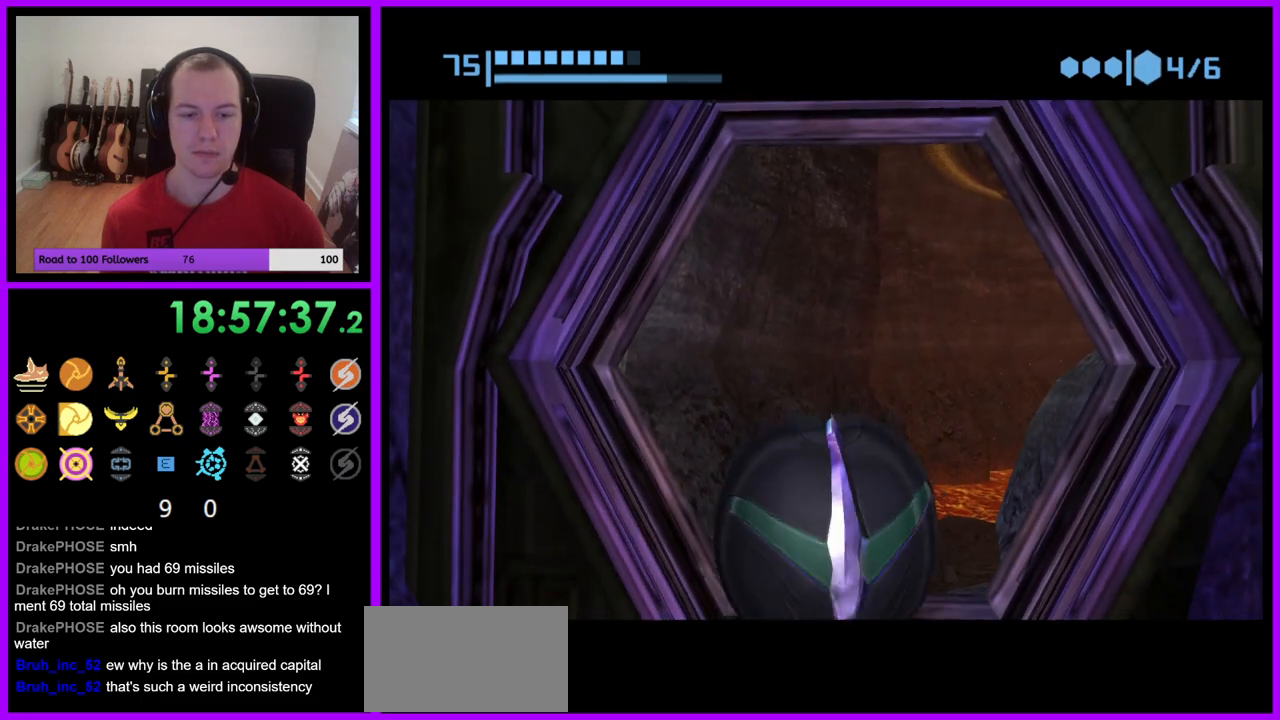
{"dt_ms": 500, "buttons": [], "left_stick": "center", "right_stick": "center", "events": [[67, "left_stick", "center"], [217, "left_stick", "down"], [400, "left_stick", "center"]]}
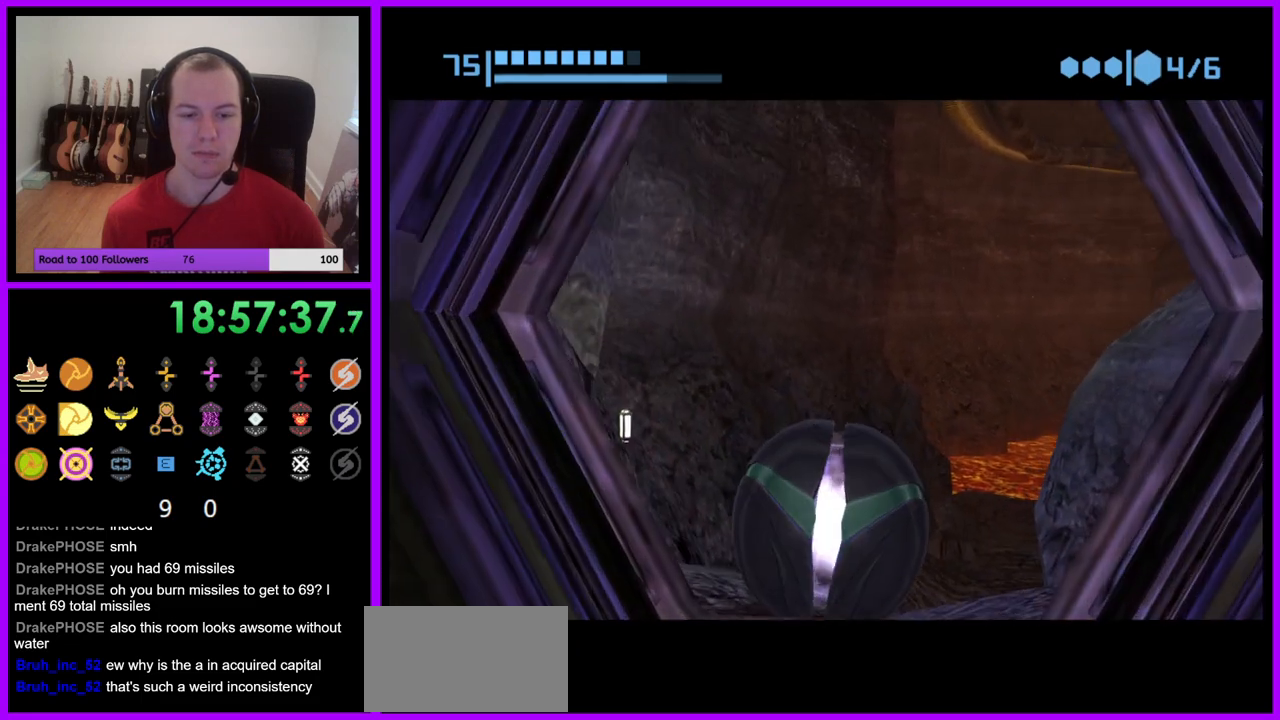
{"dt_ms": 500, "buttons": [], "left_stick": "center", "right_stick": "center", "events": [[33, "left_stick", "down"], [100, "A", "down"], [183, "A", "up"], [217, "left_stick", "center"], [367, "left_stick", "down"], [500, "left_stick", "center"]]}
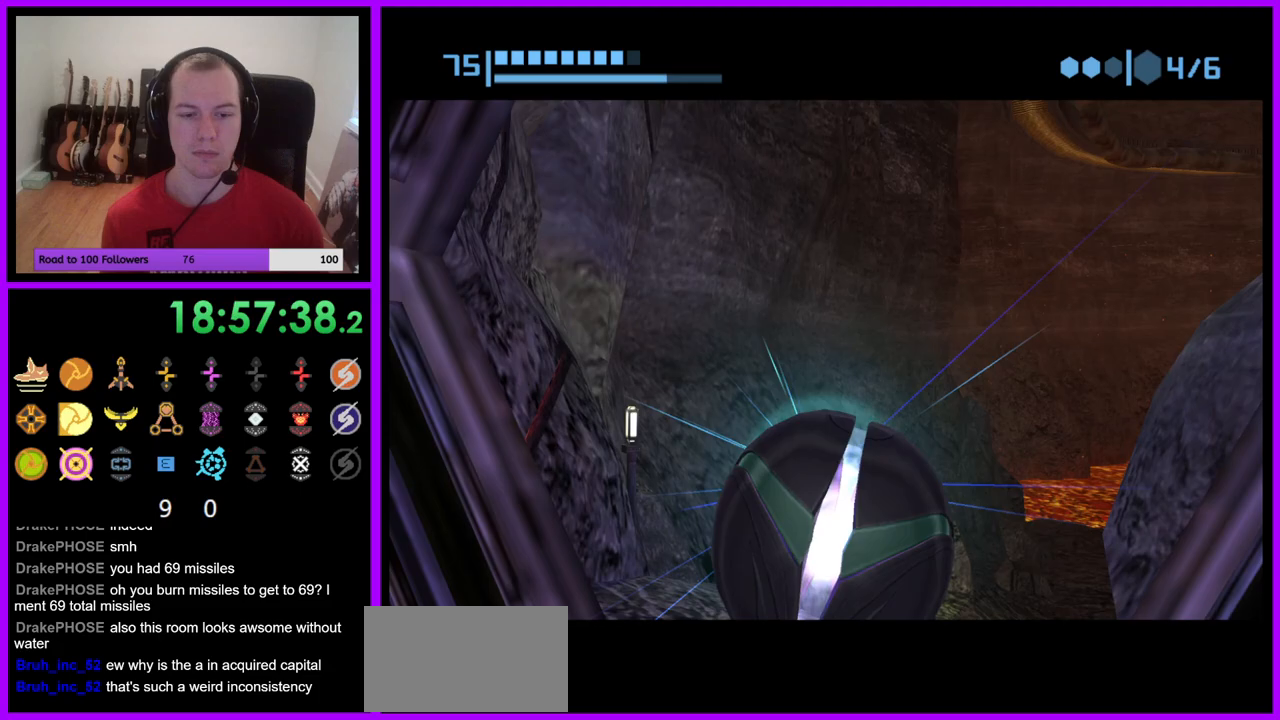
{"dt_ms": 500, "buttons": [], "left_stick": "center", "right_stick": "center", "events": [[100, "left_stick", "down"], [283, "left_stick", "center"]]}
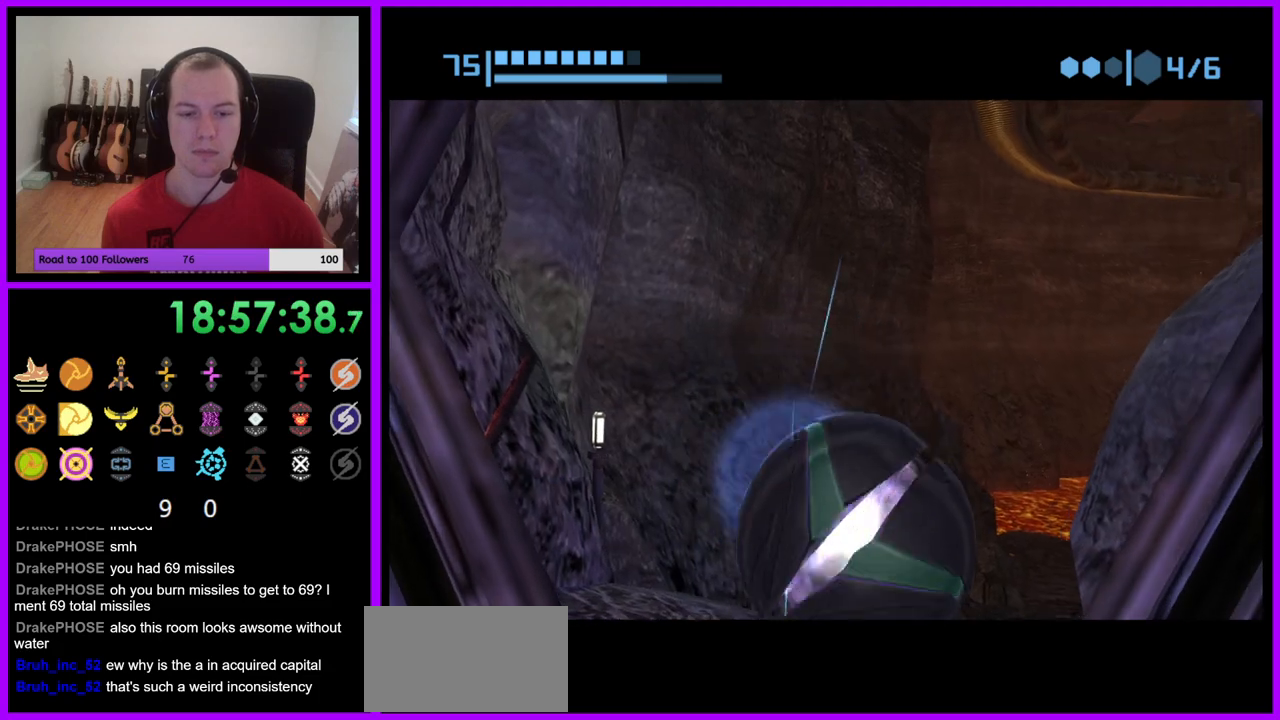
{"dt_ms": 500, "buttons": ["B", "X"], "left_stick": "up", "right_stick": "center", "events": [[133, "left_stick", "up"], [383, "X", "down"], [500, "B", "down"]]}
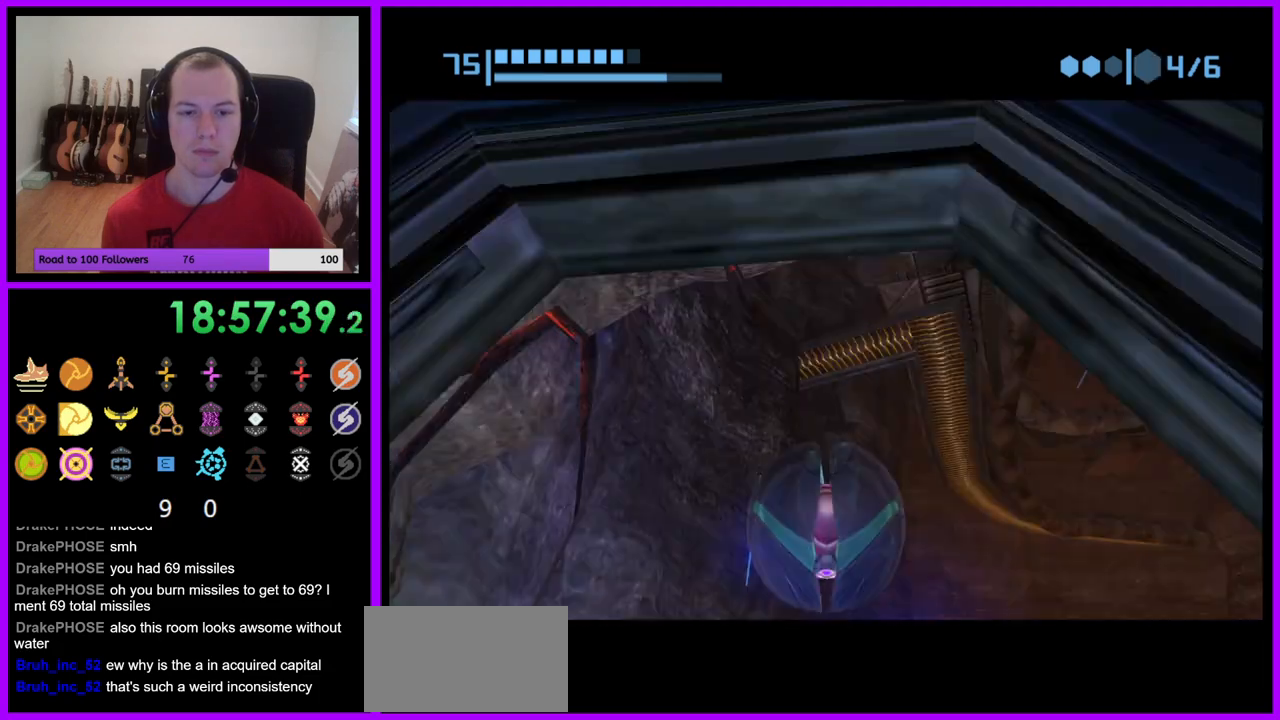
{"dt_ms": 500, "buttons": [], "left_stick": "down", "right_stick": "center", "events": [[50, "left_stick", "down"], [67, "B", "up"], [67, "X", "up"], [283, "B", "down"], [417, "B", "up"]]}
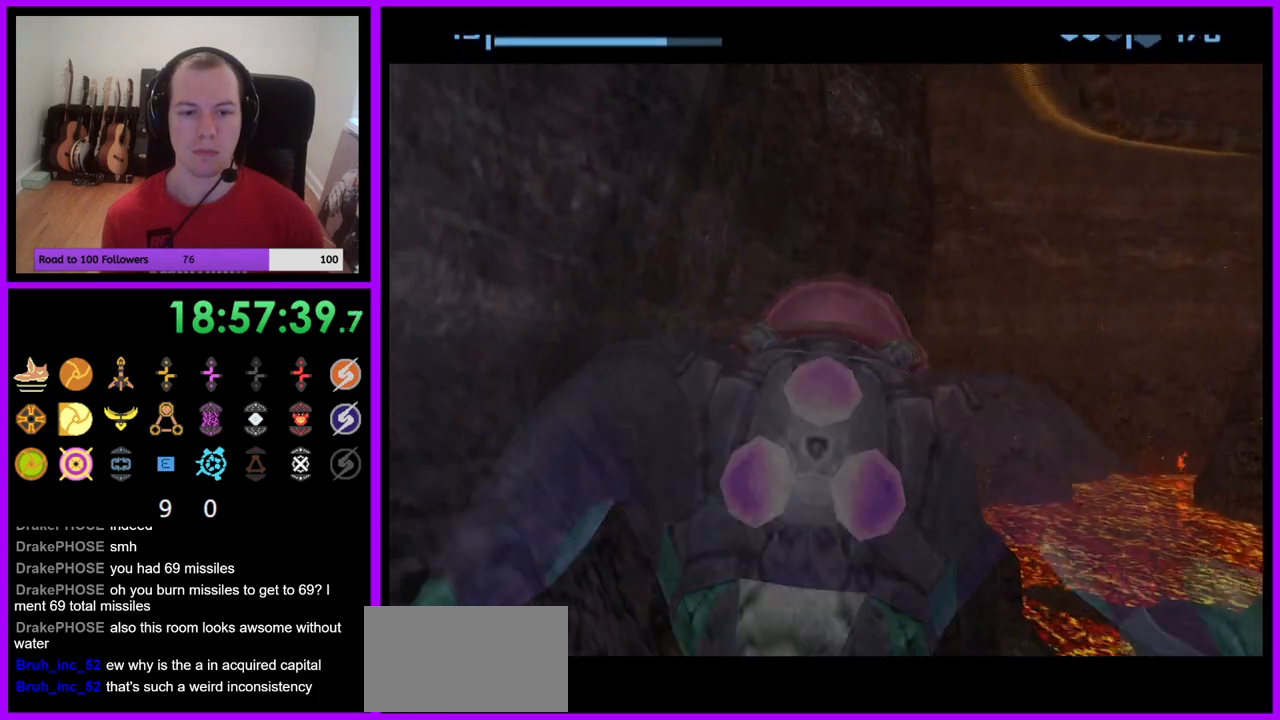
{"dt_ms": 500, "buttons": [], "left_stick": "down-right", "right_stick": "center", "events": [[50, "left_stick", "down-right"]]}
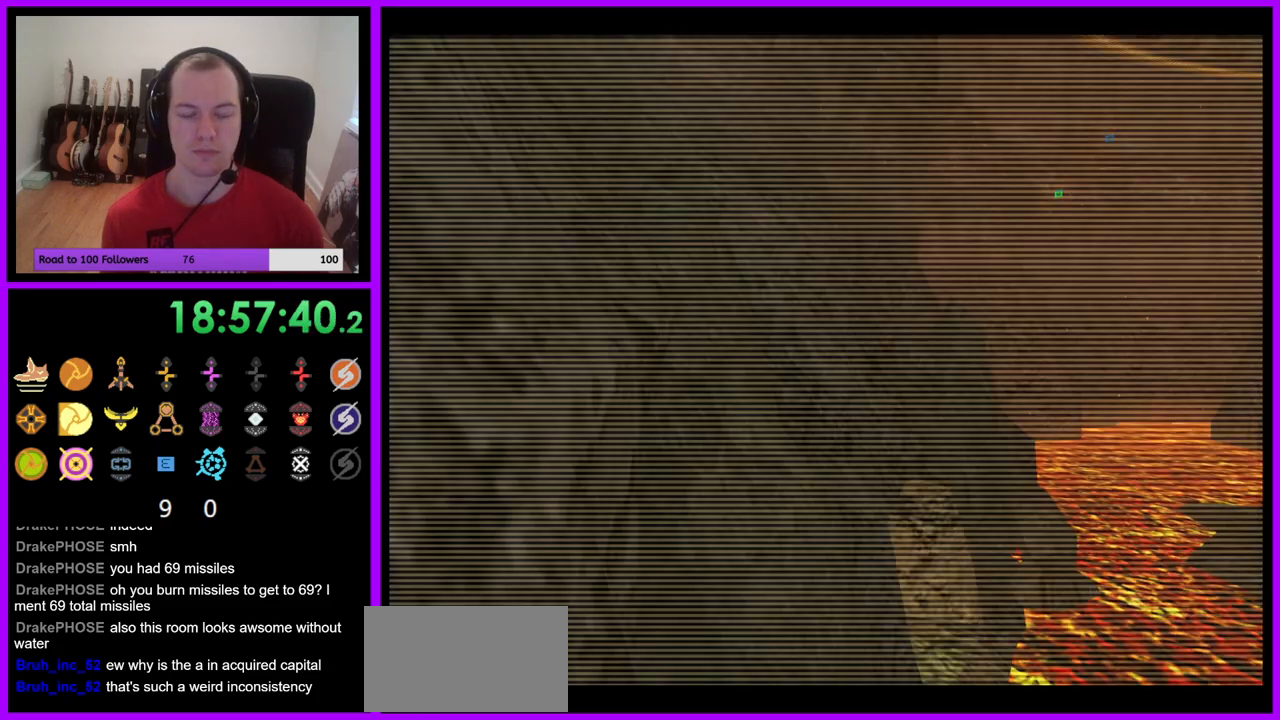
{"dt_ms": 500, "buttons": [], "left_stick": "down", "right_stick": "center", "events": [[50, "B", "down"], [50, "left_stick", "down"], [167, "B", "up"]]}
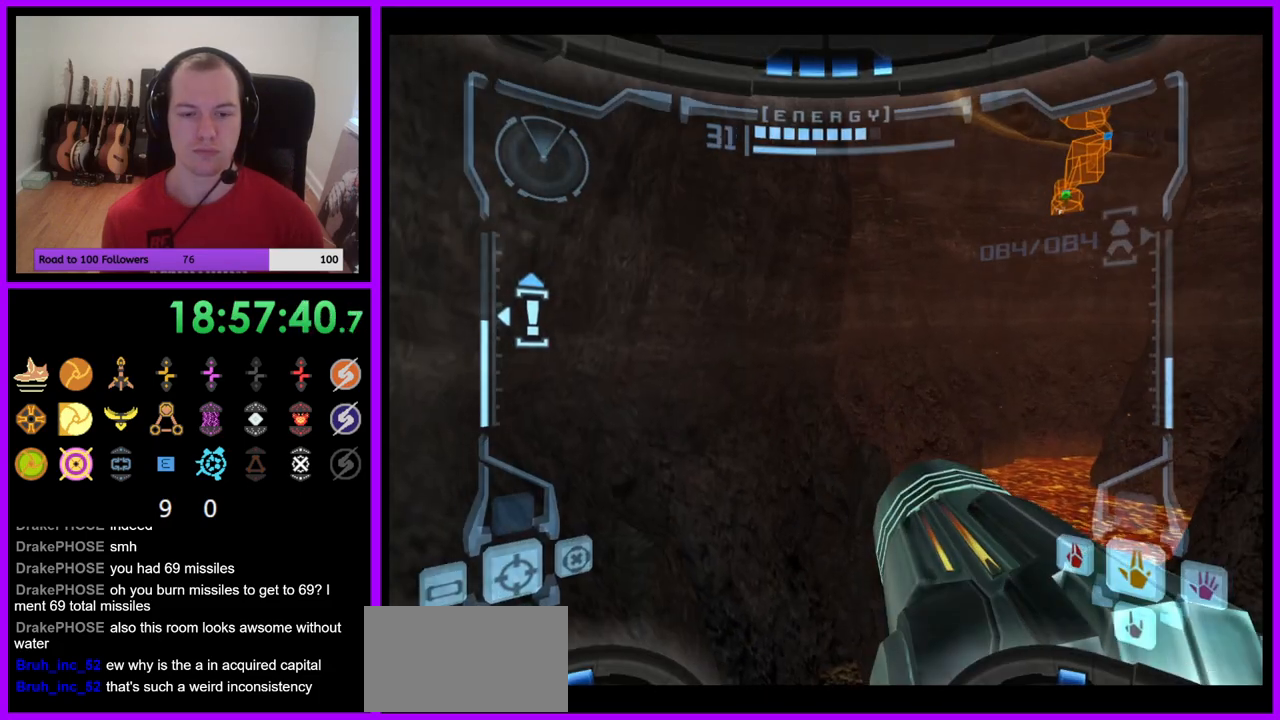
{"dt_ms": 500, "buttons": [], "left_stick": "down", "right_stick": "center", "events": []}
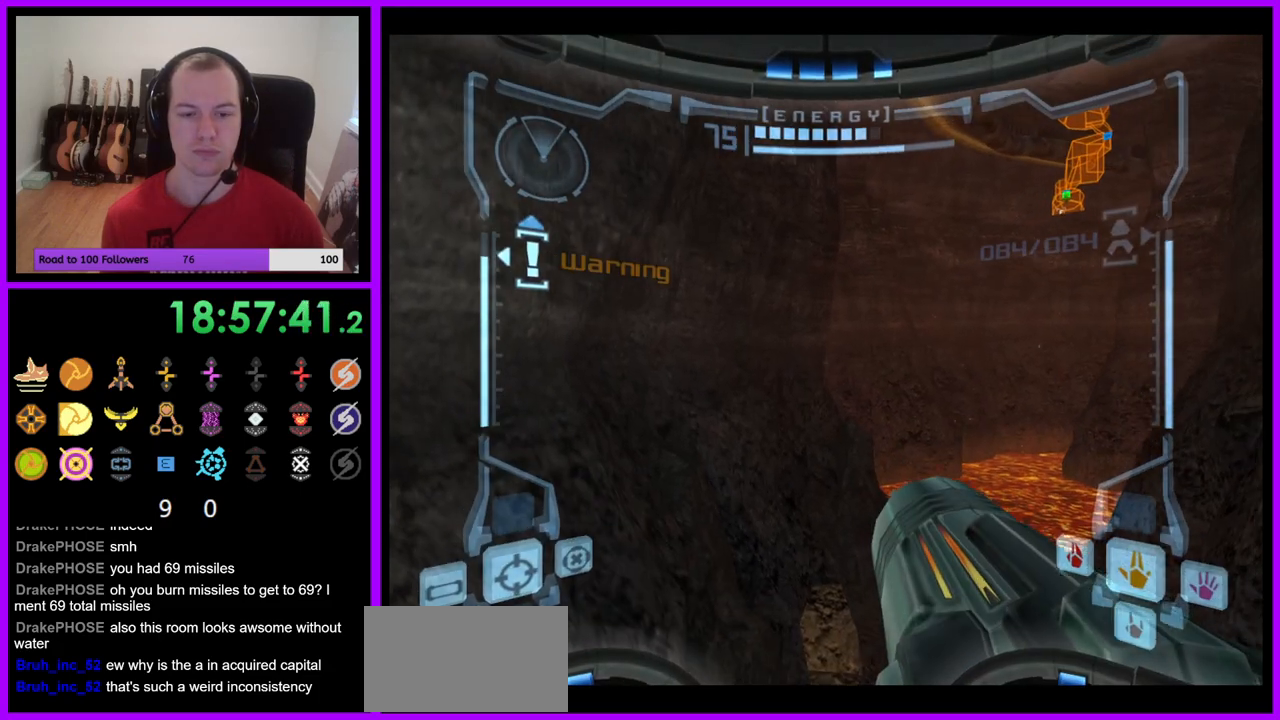
{"dt_ms": 500, "buttons": [], "left_stick": "left", "right_stick": "center", "events": [[17, "L1", "down"], [267, "L1", "up"], [367, "left_stick", "left"]]}
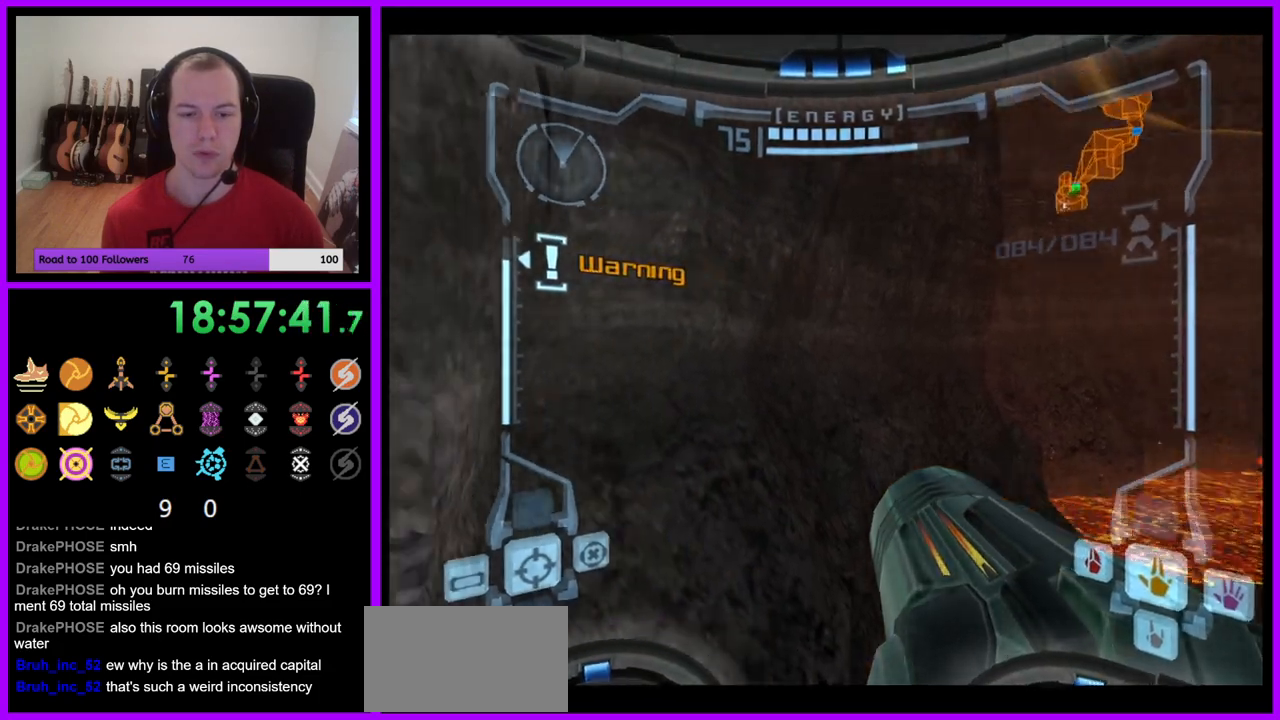
{"dt_ms": 500, "buttons": [], "left_stick": "left", "right_stick": "center", "events": []}
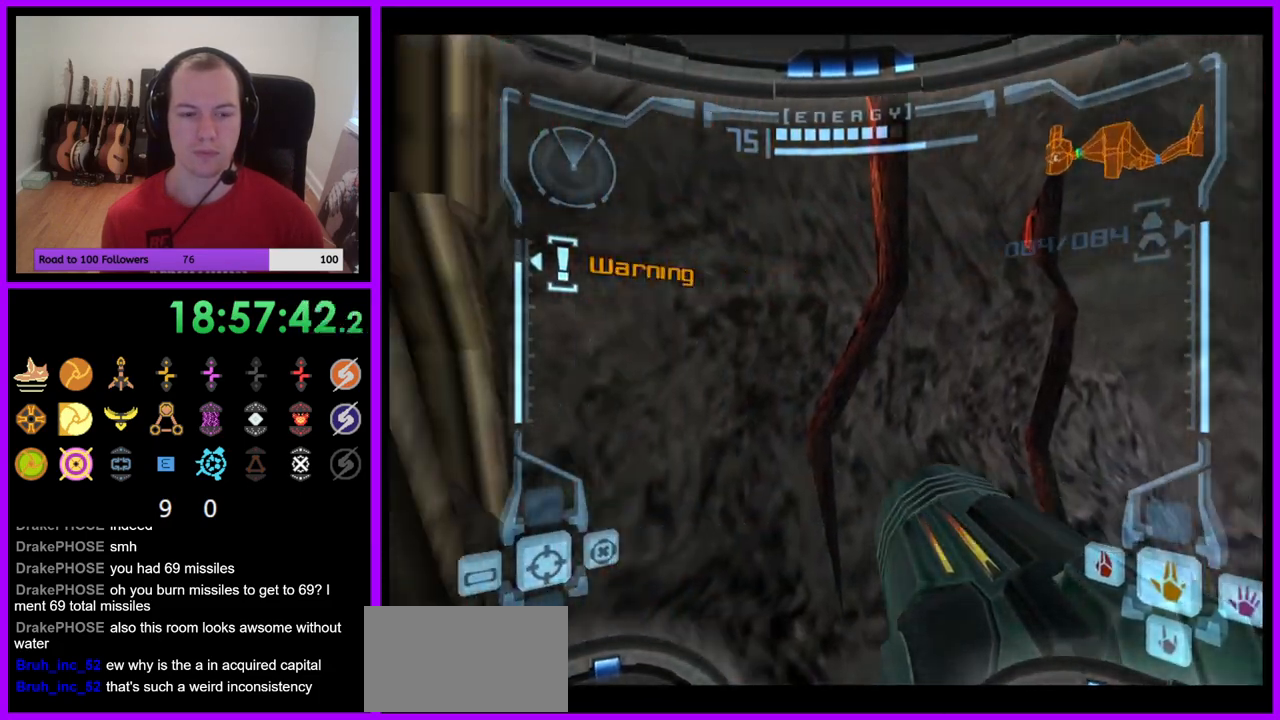
{"dt_ms": 500, "buttons": [], "left_stick": "center", "right_stick": "center", "events": [[200, "A", "down"], [217, "Z", "down"], [300, "A", "up"], [300, "Z", "up"], [417, "A", "down"], [450, "A", "up"], [450, "left_stick", "center"]]}
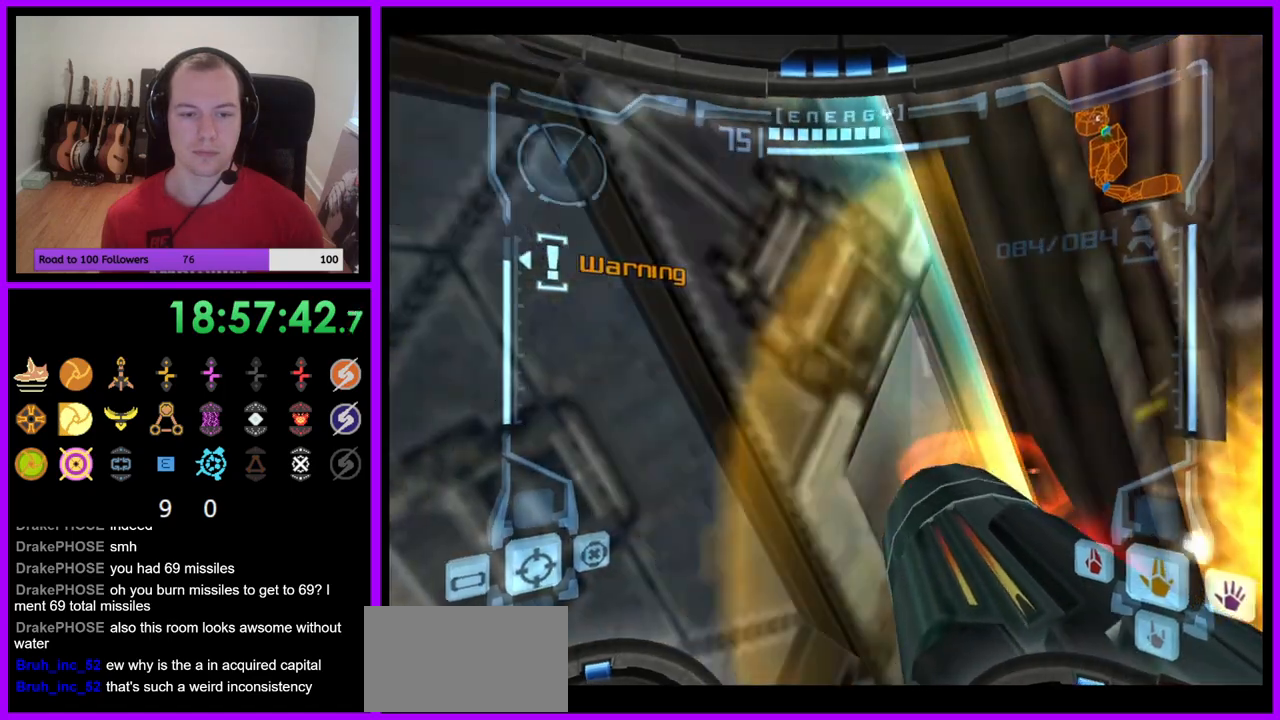
{"dt_ms": 1000, "buttons": [], "left_stick": "down-right", "right_stick": "center"}
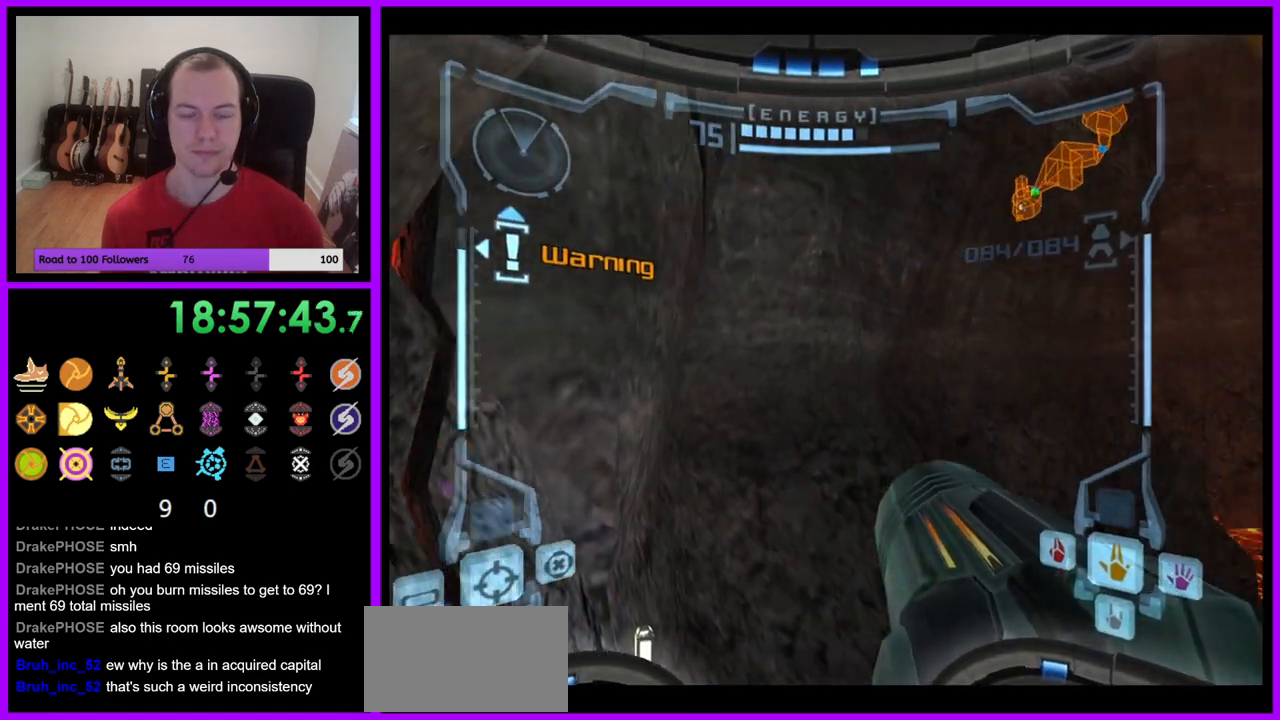
{"dt_ms": 500, "buttons": [], "left_stick": "down-right", "right_stick": "center", "events": [[150, "left_stick", "down"], [400, "left_stick", "down-right"]]}
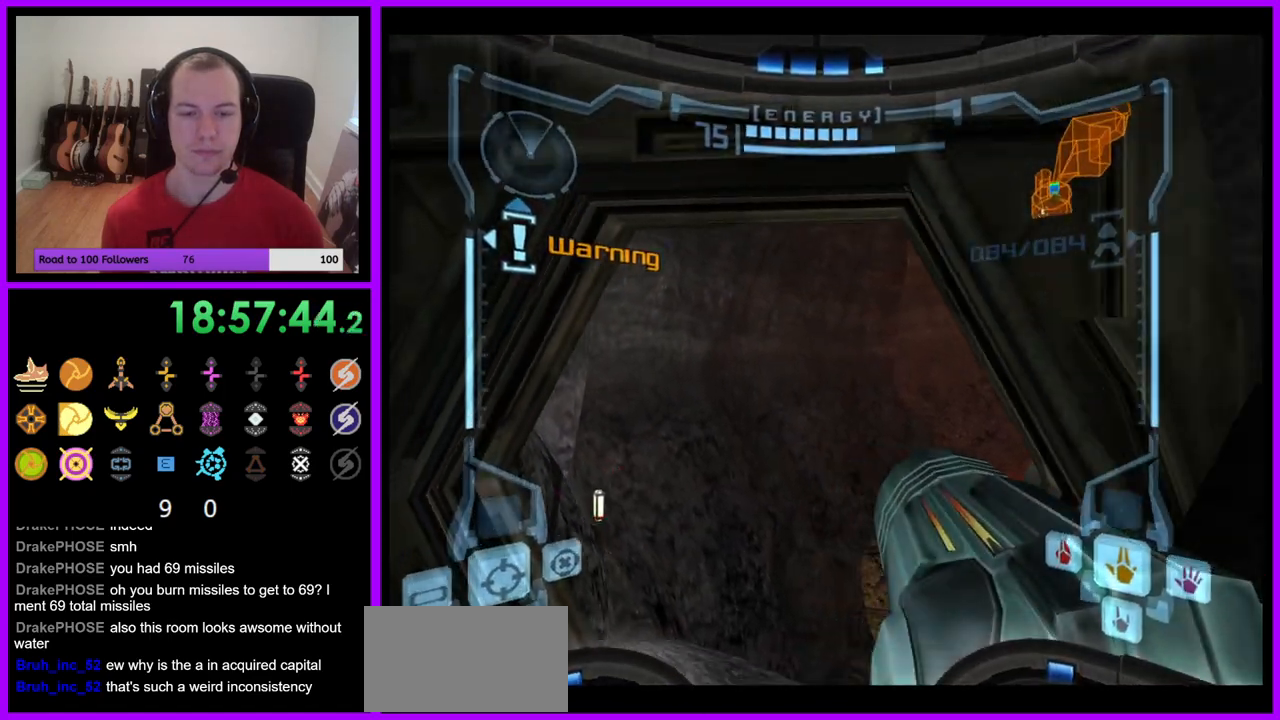
{"dt_ms": 500, "buttons": ["L1"], "left_stick": "left", "right_stick": "center", "events": [[150, "left_stick", "down"], [283, "left_stick", "center"], [367, "left_stick", "left"], [433, "L1", "down"]]}
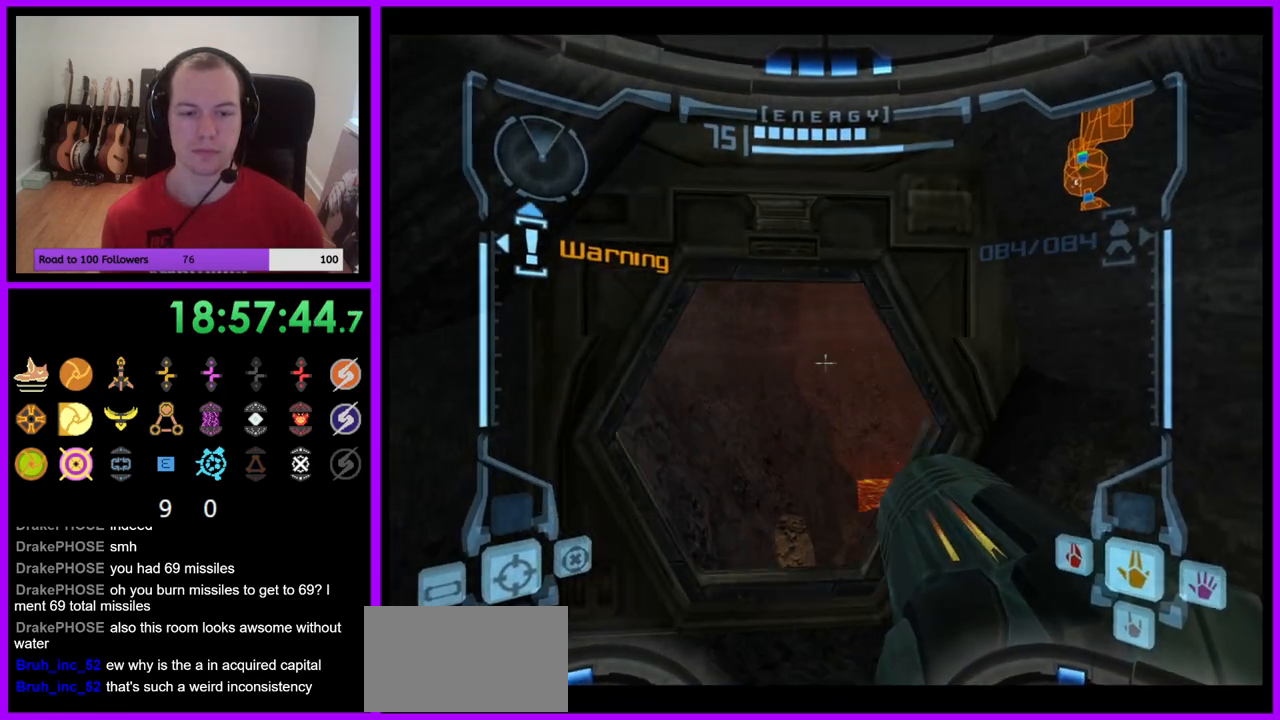
{"dt_ms": 500, "buttons": [], "left_stick": "up", "right_stick": "center", "events": [[33, "left_stick", "center"], [100, "left_stick", "up"], [217, "X", "down"], [250, "L1", "up"], [350, "X", "up"]]}
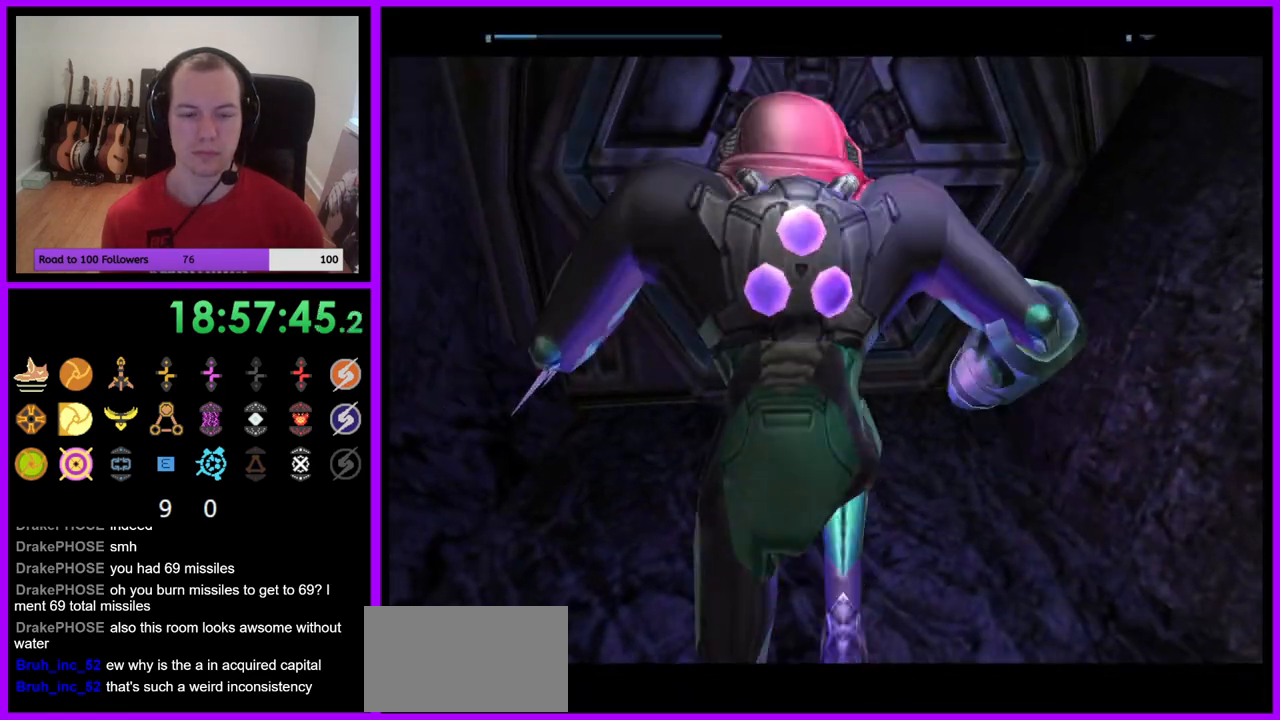
{"dt_ms": 500, "buttons": [], "left_stick": "up", "right_stick": "center", "events": [[50, "left_stick", "center"], [367, "left_stick", "up"]]}
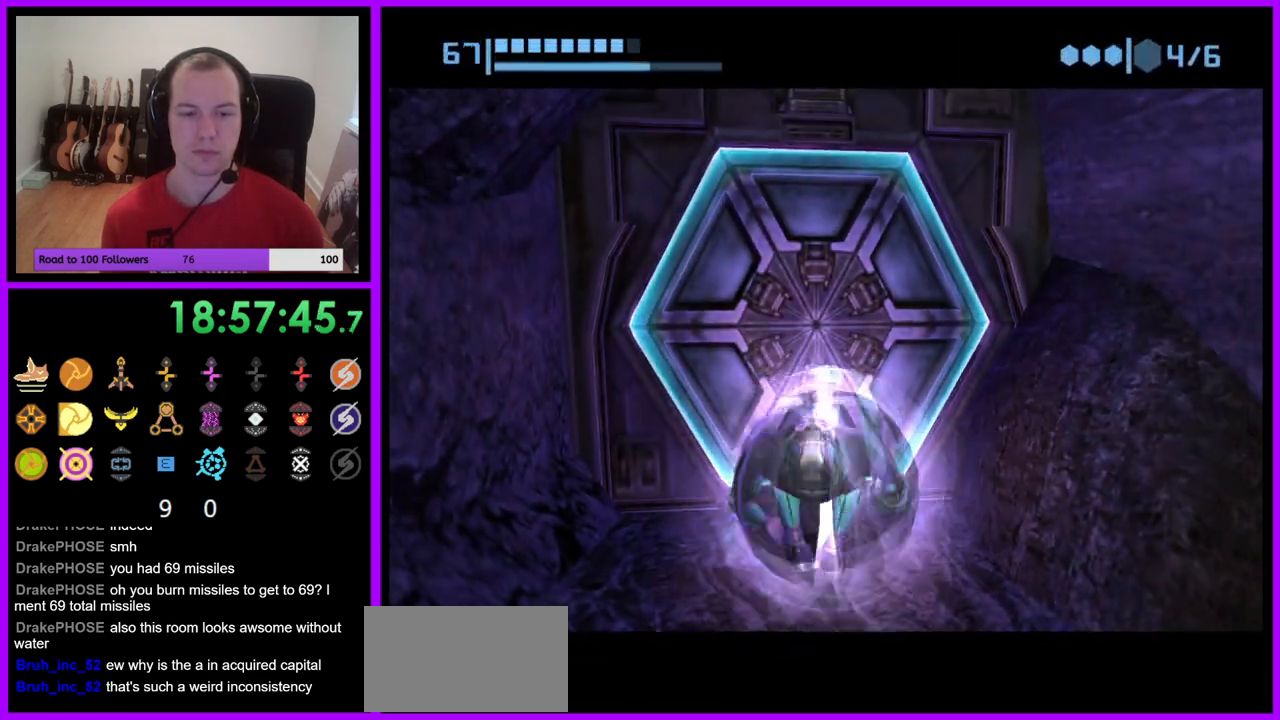
{"dt_ms": 500, "buttons": [], "left_stick": "down", "right_stick": "center", "events": [[100, "left_stick", "center"], [317, "A", "down"], [417, "A", "up"], [483, "left_stick", "down"]]}
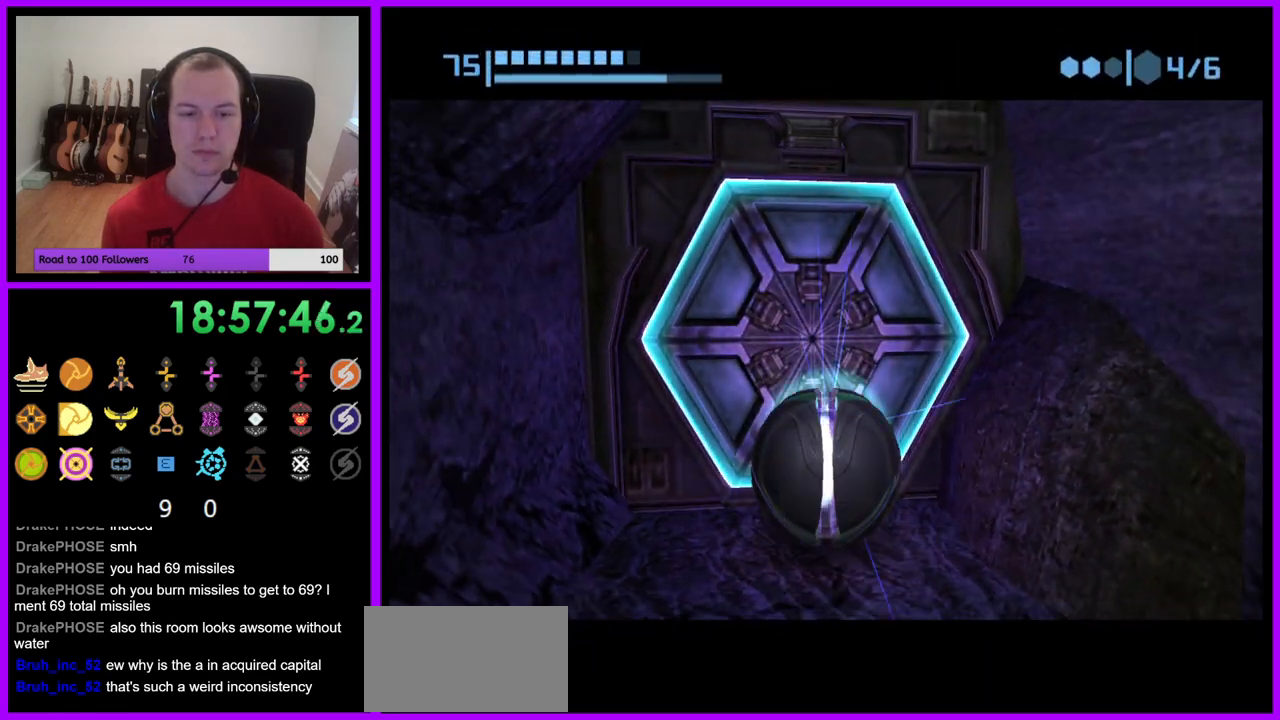
{"dt_ms": 500, "buttons": [], "left_stick": "center", "right_stick": "center", "events": [[167, "left_stick", "center"], [267, "left_stick", "up"], [433, "left_stick", "center"]]}
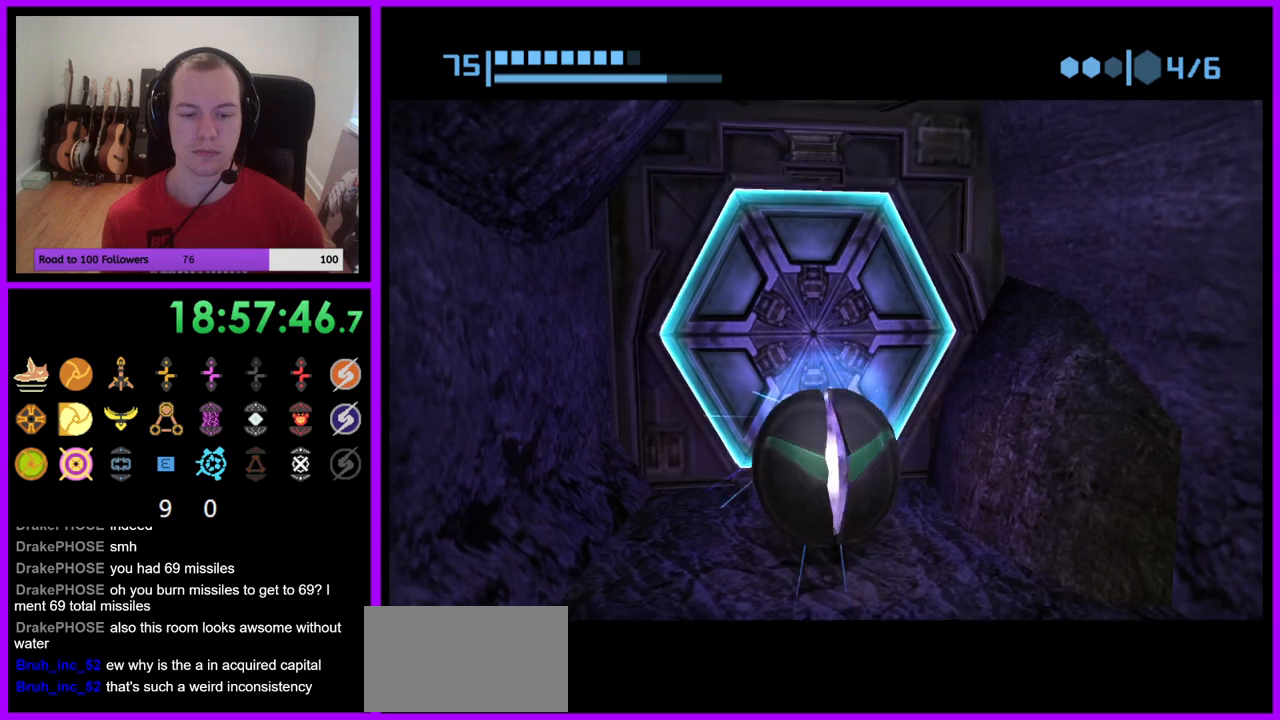
{"dt_ms": 500, "buttons": [], "left_stick": "center", "right_stick": "center", "events": []}
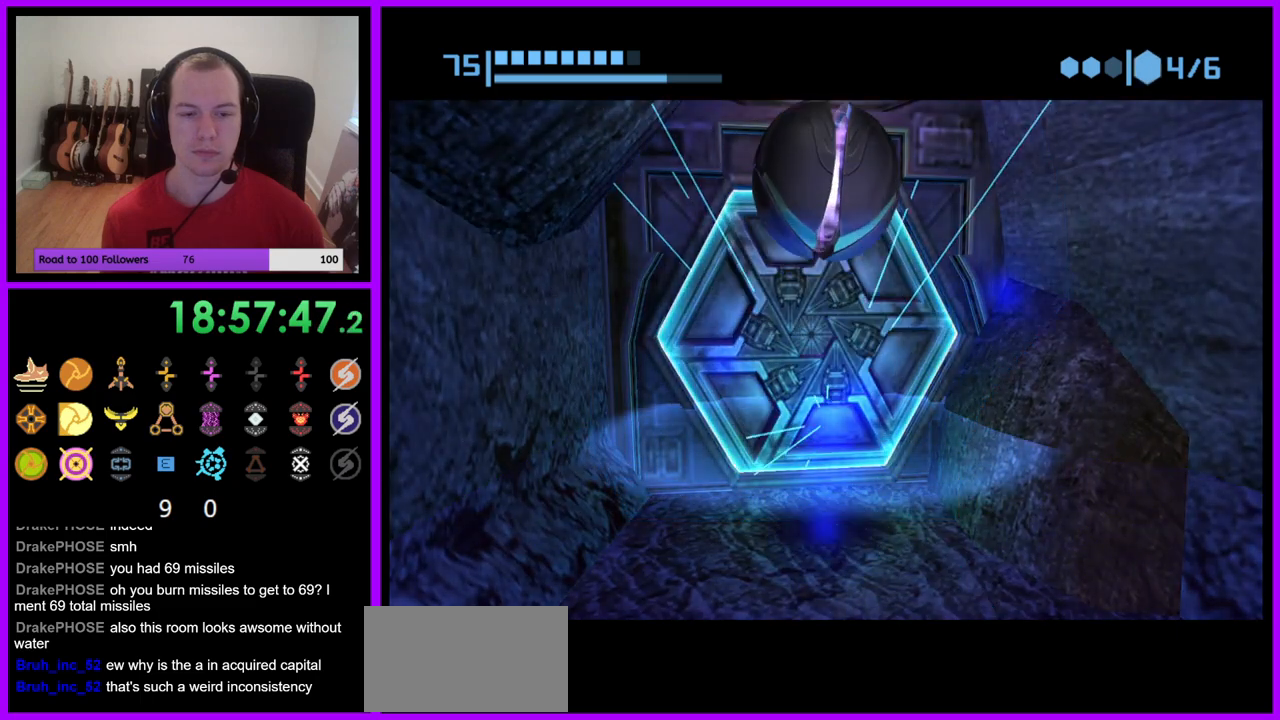
{"dt_ms": 500, "buttons": [], "left_stick": "up", "right_stick": "center", "events": [[250, "left_stick", "up"]]}
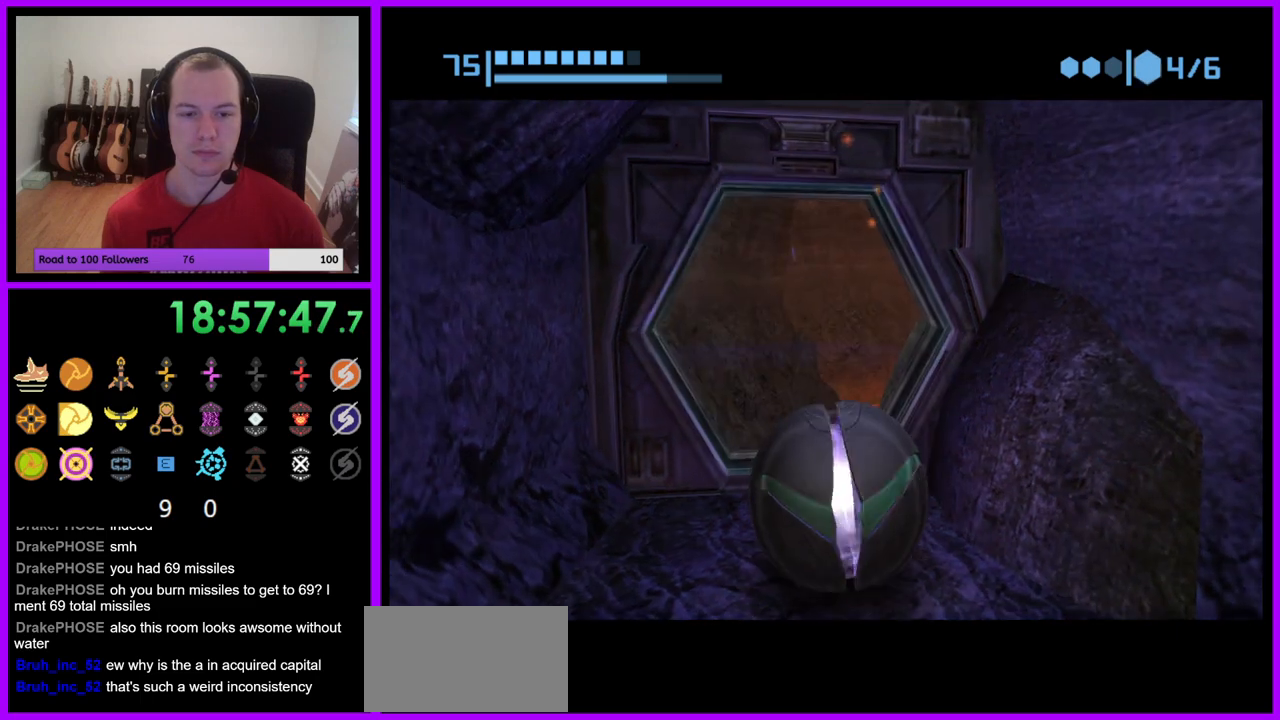
{"dt_ms": 500, "buttons": [], "left_stick": "center", "right_stick": "center", "events": [[183, "left_stick", "center"]]}
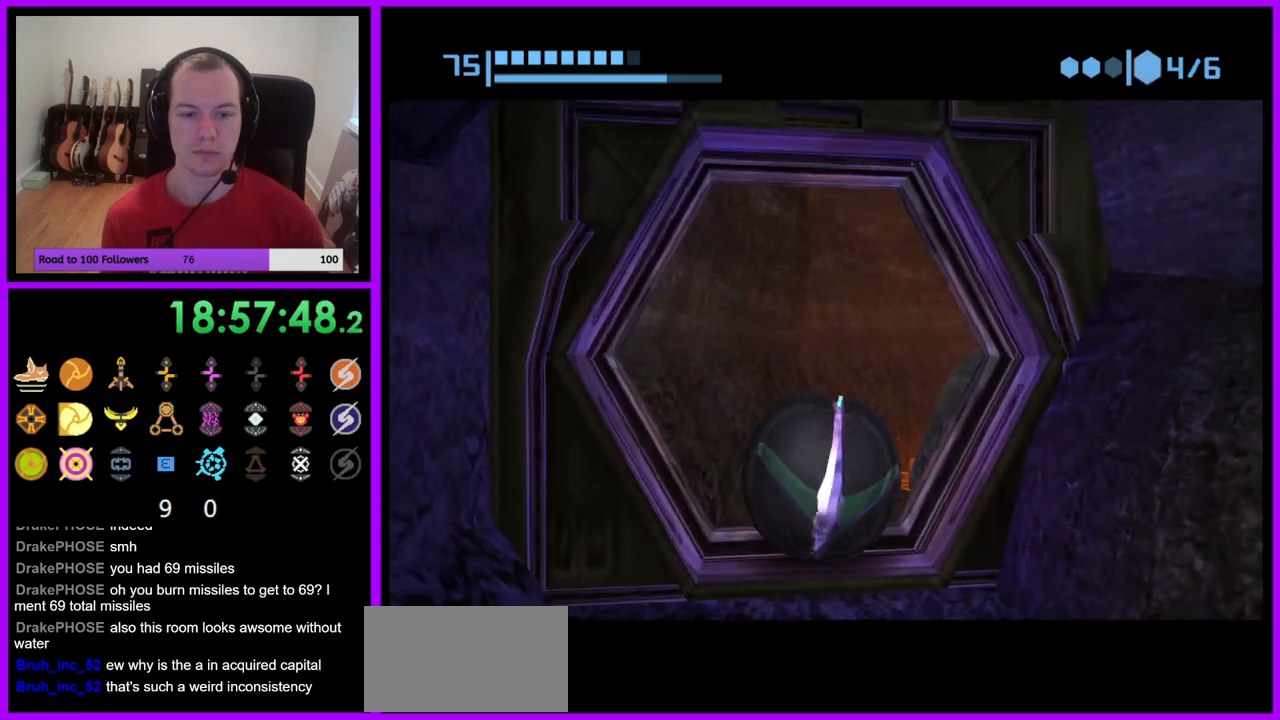
{"dt_ms": 500, "buttons": [], "left_stick": "up", "right_stick": "center", "events": [[33, "left_stick", "down"], [267, "left_stick", "center"], [500, "left_stick", "up"]]}
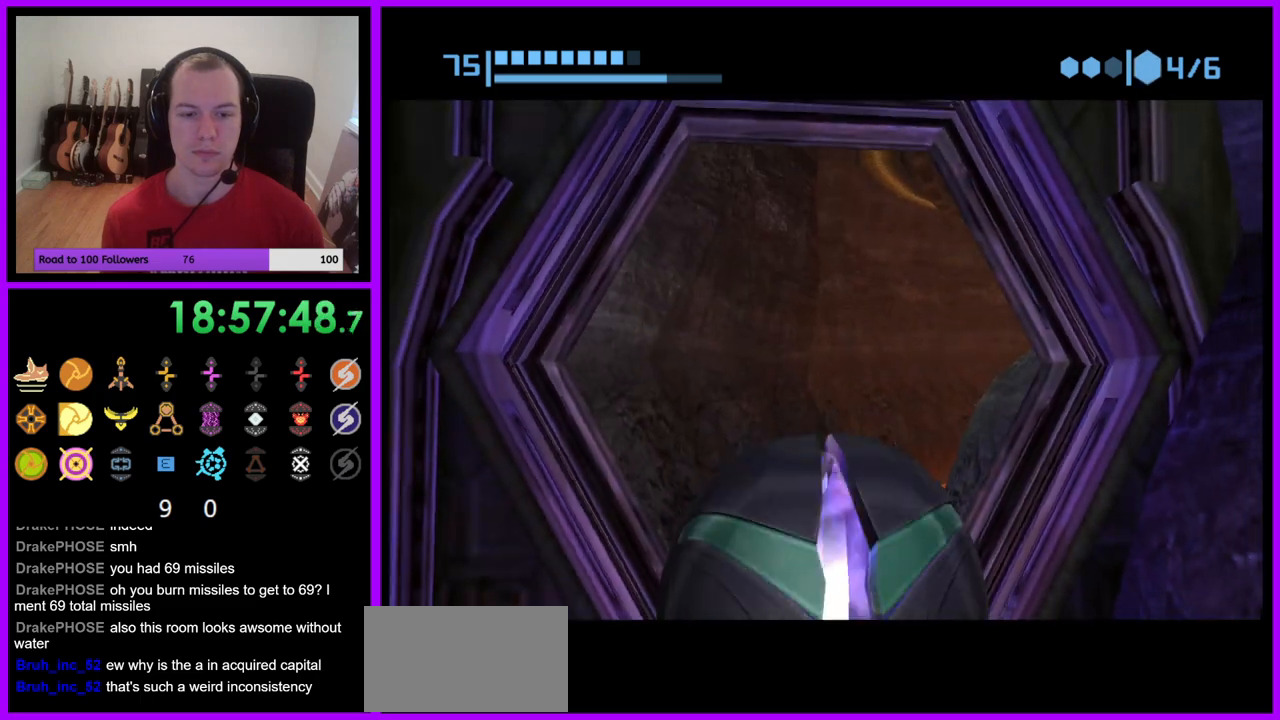
{"dt_ms": 500, "buttons": [], "left_stick": "down", "right_stick": "center", "events": [[367, "left_stick", "center"], [450, "left_stick", "down"]]}